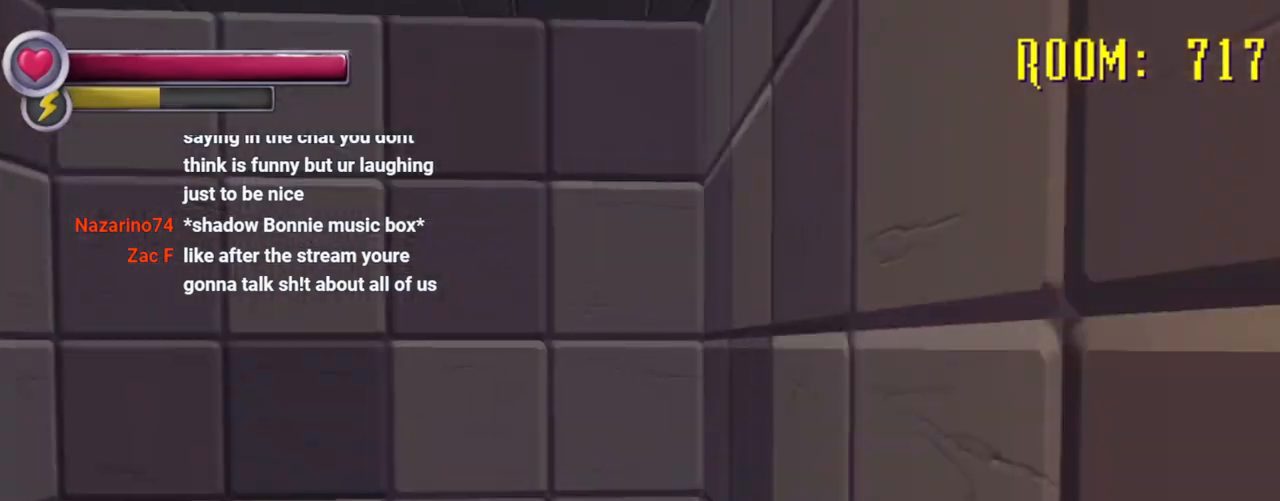
Gameplay with a controller (PlayStation layout); each line is a JSON object with the inputs held at the frame after it (dt_ms = milliseconds from this image to that frame). "events" lists button and stick changes between this image and that frame as [ms after this image, input, new state], when the widget could be followed in between. Not read: DPAD_DOWN L3 R3.
{"dt_ms": 500, "buttons": ["R2"], "left_stick": "right", "right_stick": "center", "events": [[67, "R2", "up"], [67, "left_stick", "left"], [67, "right_stick", "right"], [433, "R2", "down"], [467, "left_stick", "right"], [467, "right_stick", "center"]]}
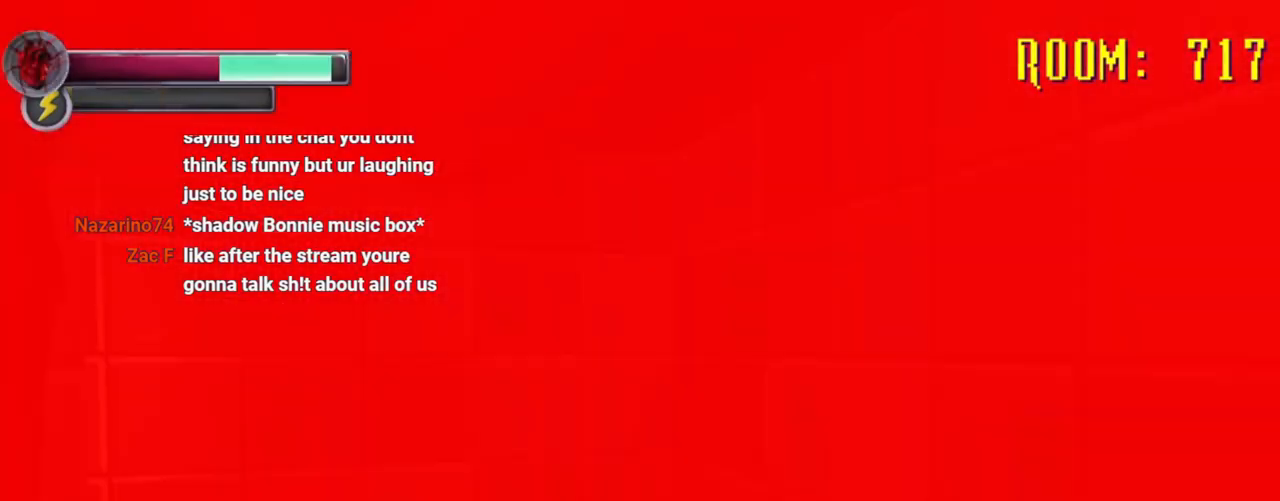
{"dt_ms": 500, "buttons": ["R2"], "left_stick": "up-right", "right_stick": "center", "events": [[167, "right_stick", "left"], [200, "left_stick", "up-right"], [433, "right_stick", "center"]]}
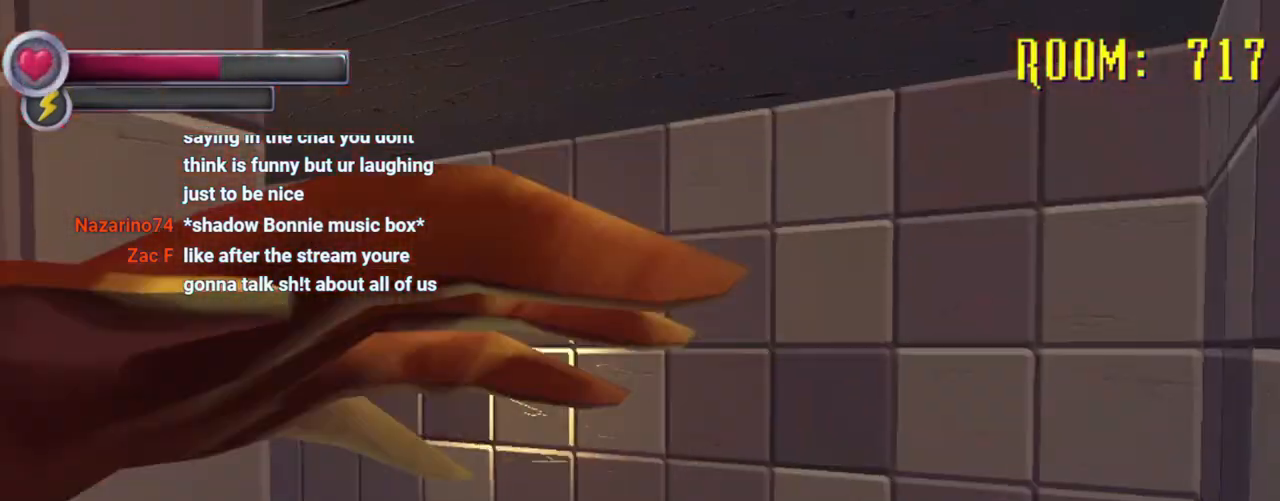
{"dt_ms": 500, "buttons": ["R2"], "left_stick": "up", "right_stick": "left", "events": [[167, "right_stick", "left"], [267, "R2", "up"], [267, "right_stick", "down-left"], [367, "R2", "down"], [367, "left_stick", "up"], [367, "right_stick", "left"]]}
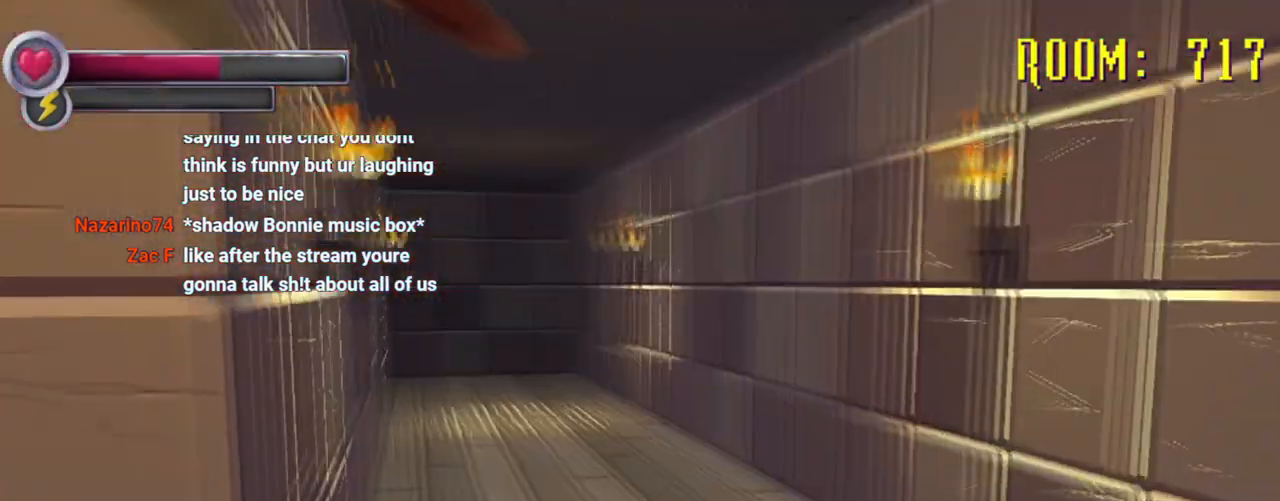
{"dt_ms": 500, "buttons": [], "left_stick": "up", "right_stick": "center", "events": [[67, "right_stick", "center"], [133, "left_stick", "up-right"], [300, "left_stick", "up"], [367, "right_stick", "left"], [467, "right_stick", "center"], [500, "R2", "up"]]}
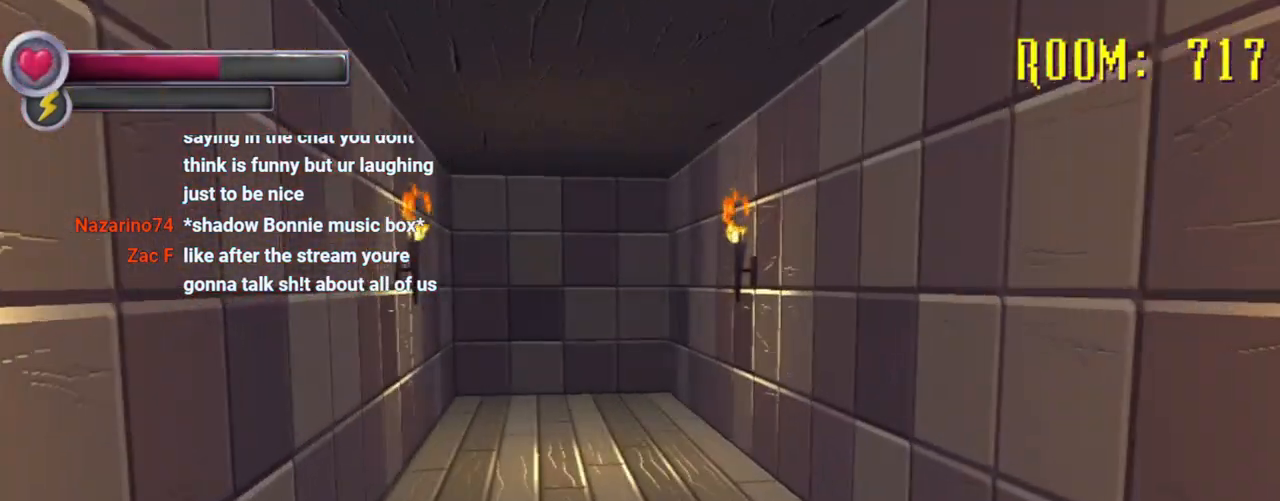
{"dt_ms": 500, "buttons": ["R2"], "left_stick": "up", "right_stick": "center", "events": [[133, "R2", "down"]]}
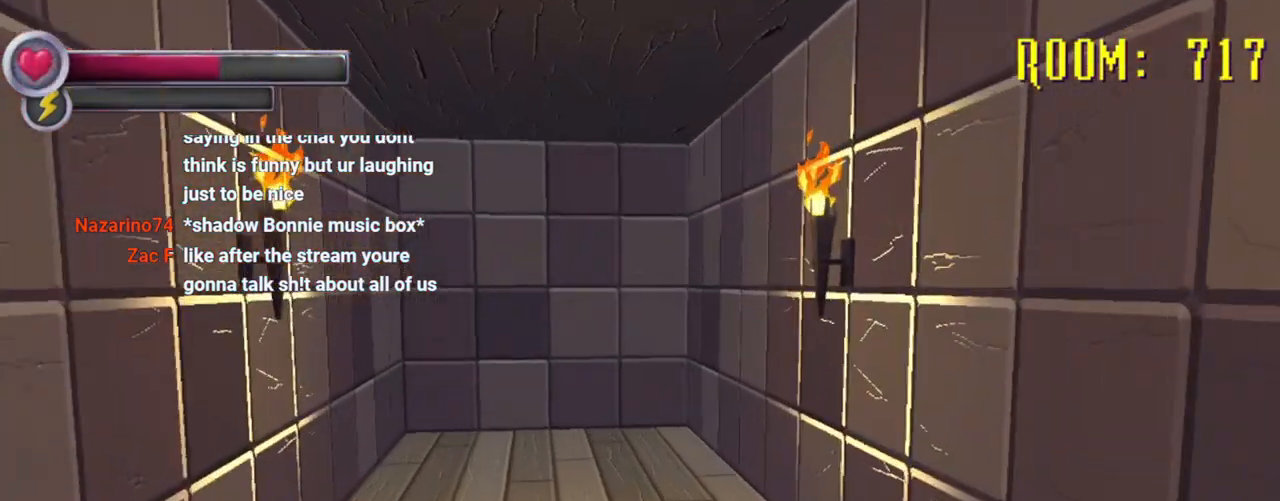
{"dt_ms": 500, "buttons": [], "left_stick": "up", "right_stick": "center", "events": [[100, "R2", "up"], [300, "R2", "down"], [467, "R2", "up"]]}
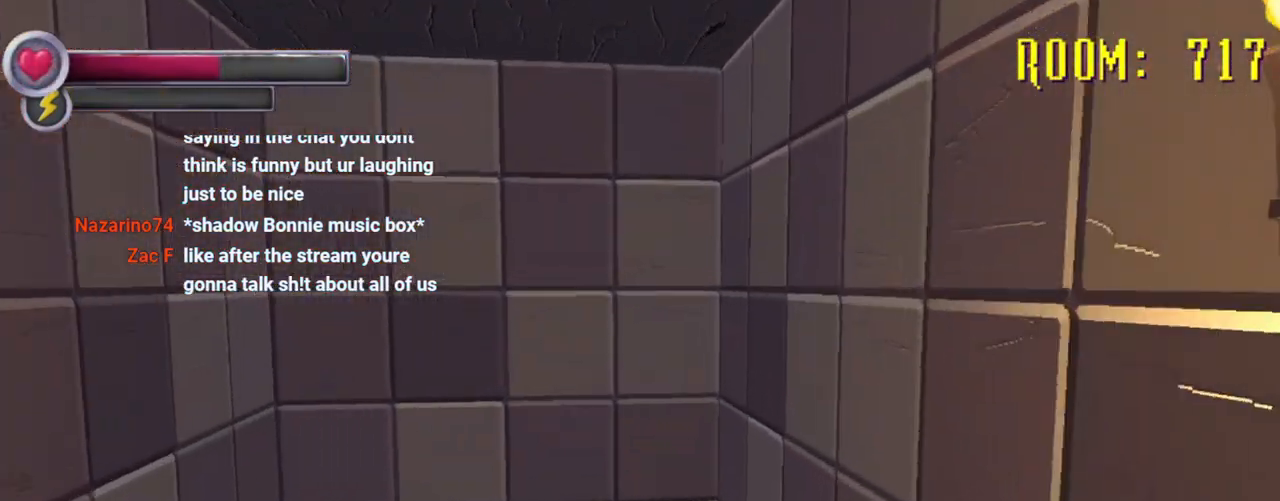
{"dt_ms": 500, "buttons": [], "left_stick": "up", "right_stick": "down-right", "events": [[33, "R2", "down"], [67, "right_stick", "left"], [167, "R2", "up"], [267, "R2", "down"], [267, "right_stick", "center"], [433, "R2", "up"], [433, "right_stick", "down-right"]]}
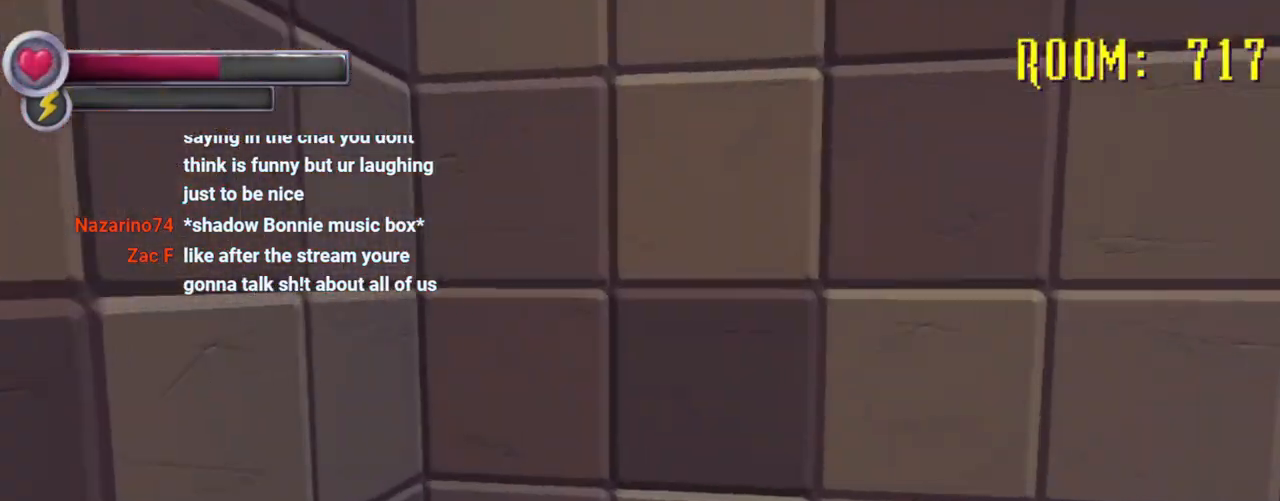
{"dt_ms": 500, "buttons": ["CROSS"], "left_stick": "up", "right_stick": "center", "events": [[67, "right_stick", "center"], [467, "CROSS", "down"]]}
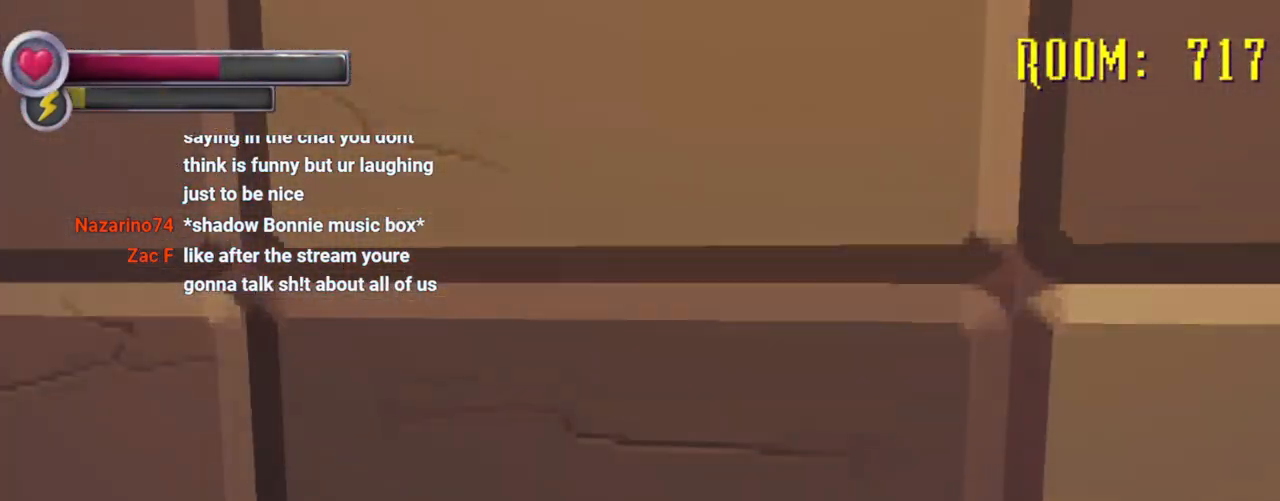
{"dt_ms": 500, "buttons": [], "left_stick": "up-left", "right_stick": "center", "events": [[33, "CROSS", "up"], [67, "left_stick", "center"], [467, "left_stick", "up-left"]]}
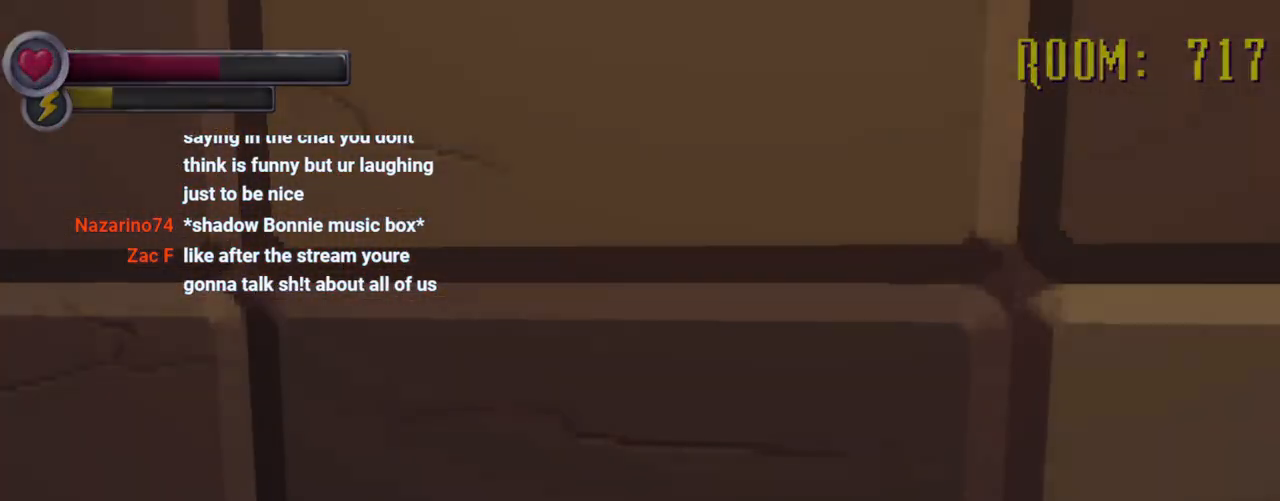
{"dt_ms": 500, "buttons": [], "left_stick": "center", "right_stick": "center", "events": [[100, "left_stick", "center"]]}
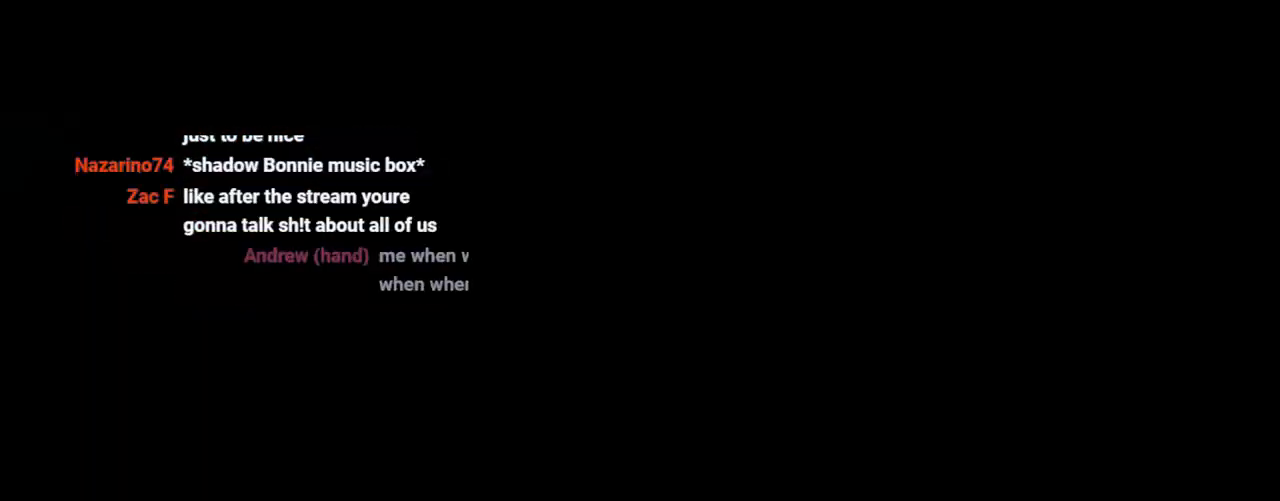
{"dt_ms": 500, "buttons": ["R2"], "left_stick": "up", "right_stick": "center", "events": [[267, "left_stick", "up"], [467, "R2", "down"]]}
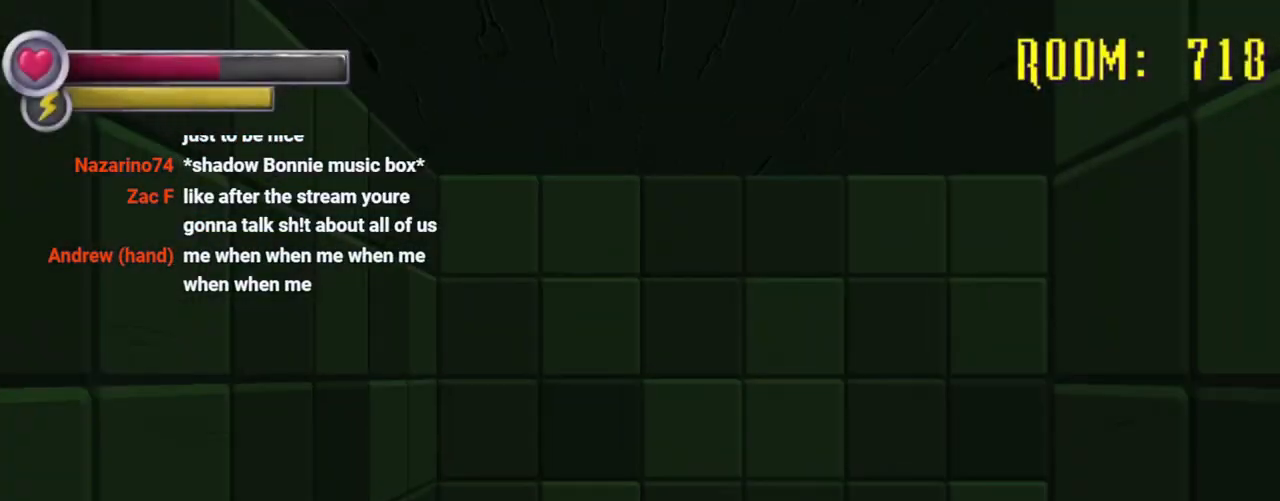
{"dt_ms": 1000, "buttons": ["R2"], "left_stick": "up", "right_stick": "center", "events": [[200, "right_stick", "right"], [267, "left_stick", "up-left"], [633, "left_stick", "up"], [767, "right_stick", "center"]]}
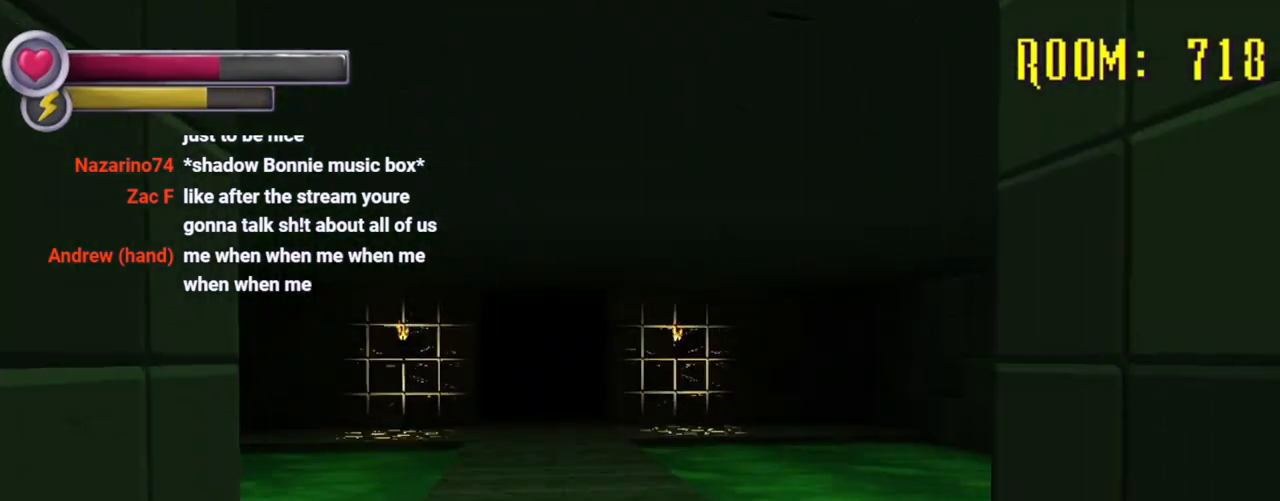
{"dt_ms": 500, "buttons": ["R2"], "left_stick": "up", "right_stick": "center", "events": [[133, "right_stick", "left"], [333, "right_stick", "center"]]}